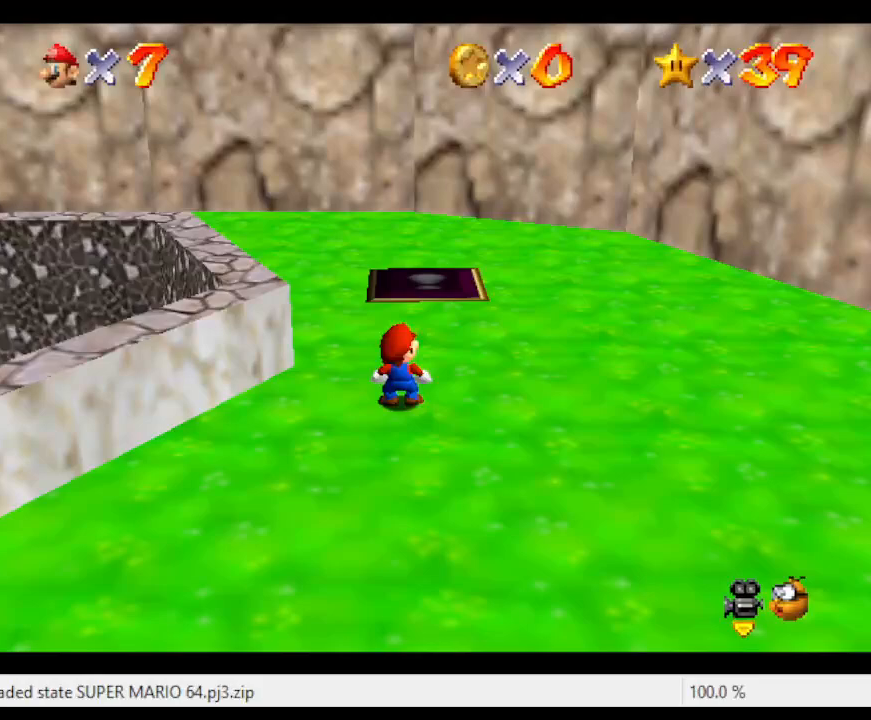
Gameplay with a controller (Nintendo layout); each line is a JSON object with the inputs held at the frame after it. "events" lists button and stick changes between this image and that frame as [ms after this image, input, new state], when the widget could be followed in between. Not read: L3 R3.
{"buttons": [], "left_stick": "up", "events": [[67, "A", "down"], [133, "left_stick", "right"], [200, "A", "up"], [283, "left_stick", "up-right"], [450, "left_stick", "up"]]}
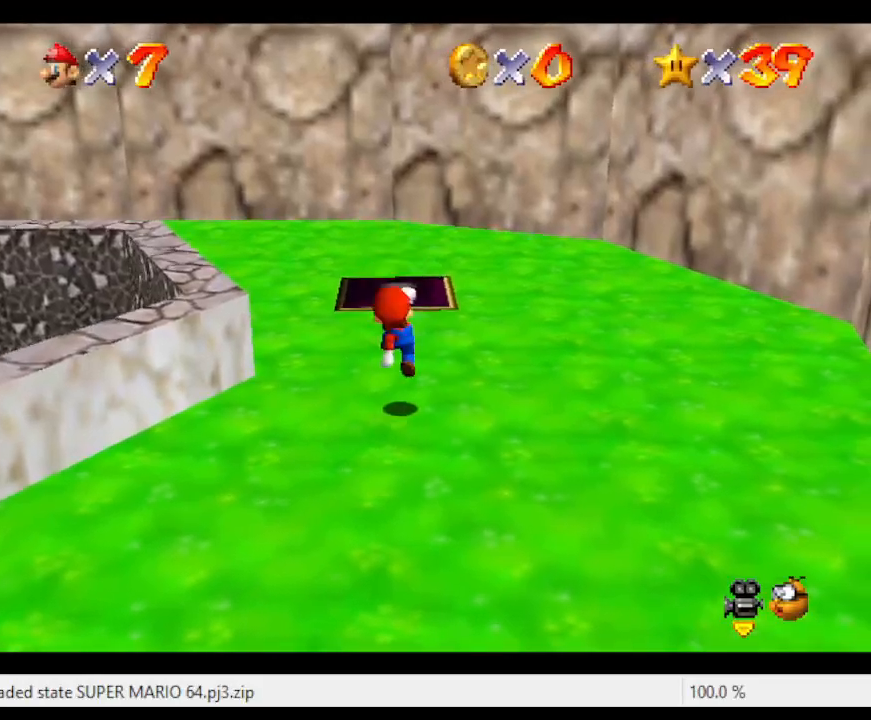
{"buttons": [], "left_stick": "center", "events": [[67, "left_stick", "center"]]}
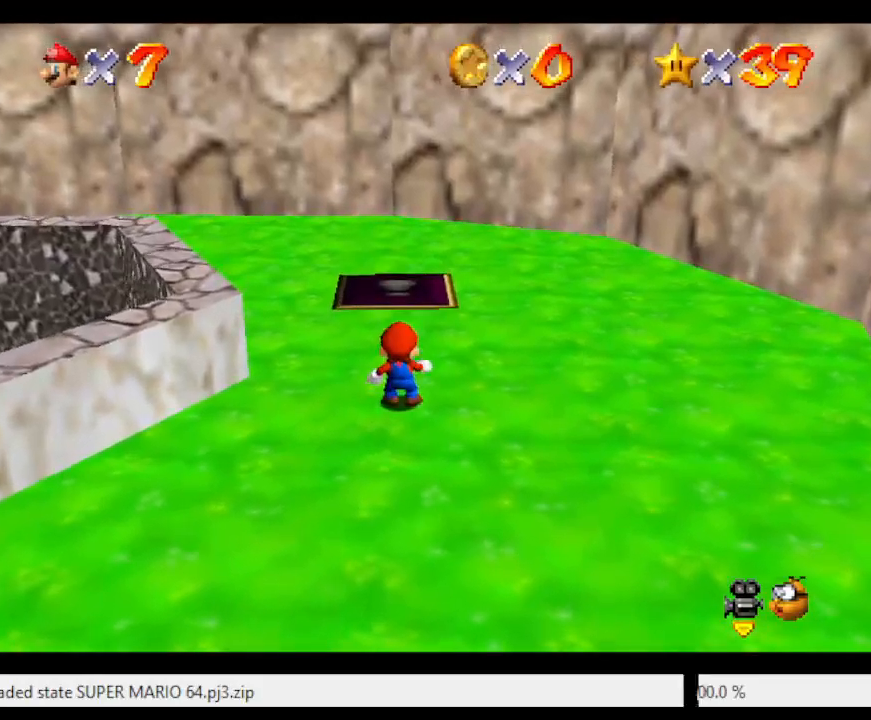
{"buttons": [], "left_stick": "up", "events": [[183, "left_stick", "up"]]}
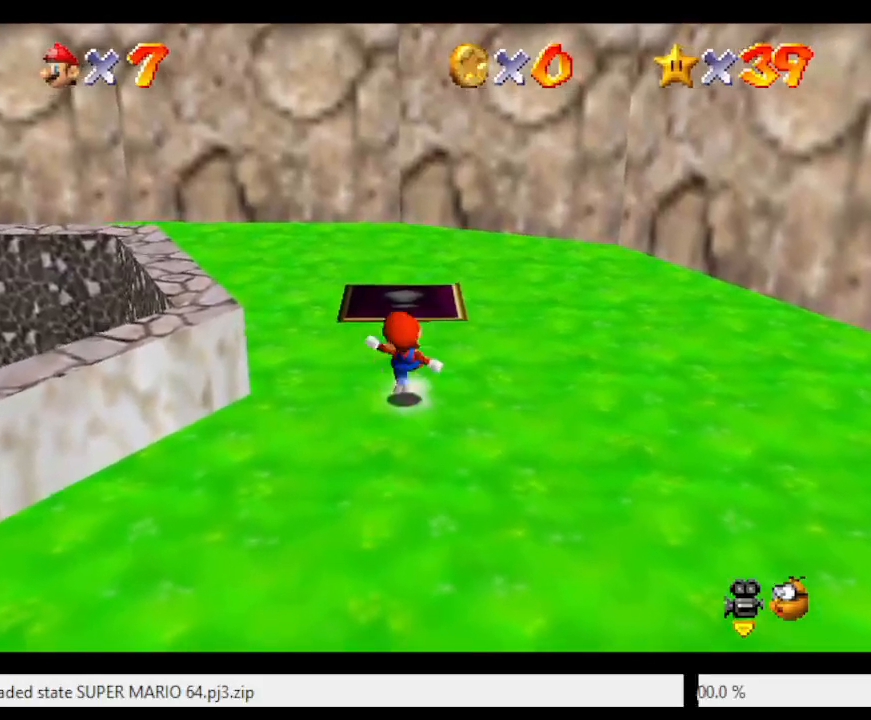
{"buttons": [], "left_stick": "up", "events": [[17, "A", "down"], [17, "B", "down"], [167, "A", "up"], [167, "B", "up"], [400, "A", "down"], [500, "A", "up"]]}
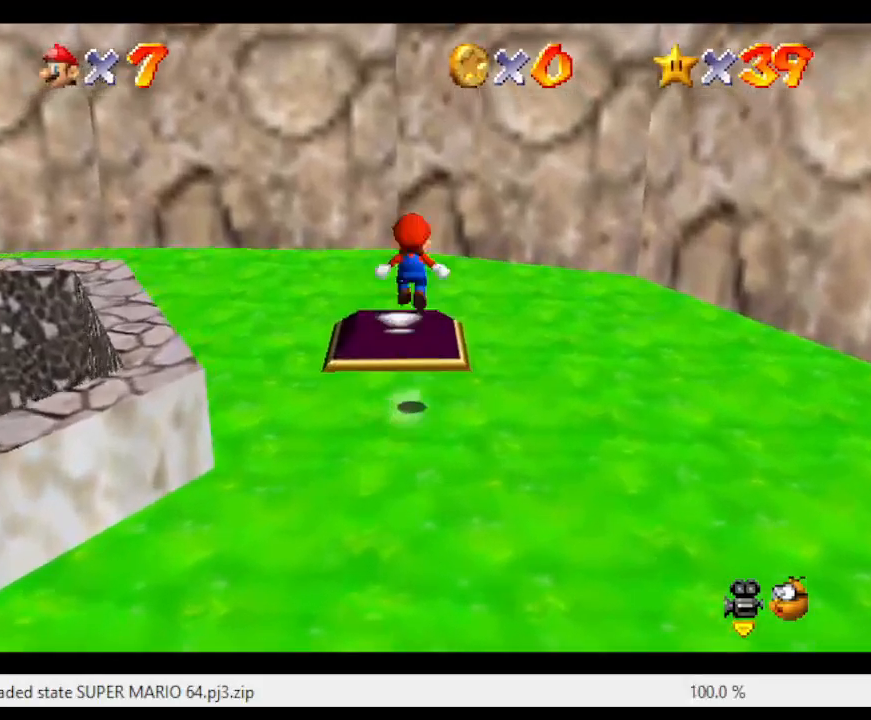
{"buttons": [], "left_stick": "up", "events": []}
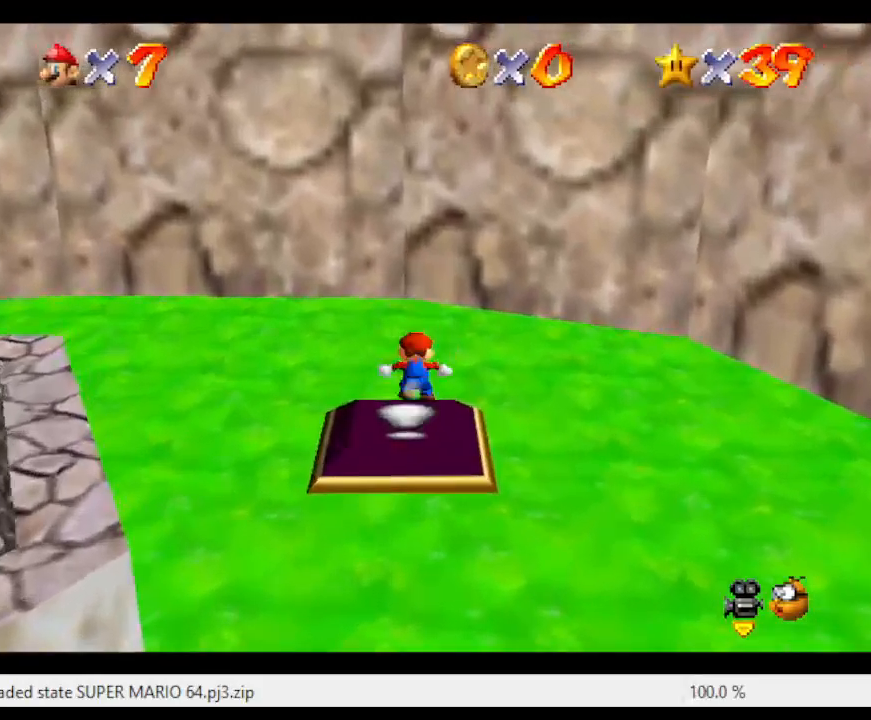
{"buttons": [], "left_stick": "up-right", "events": [[33, "A", "down"], [350, "left_stick", "up-right"], [500, "A", "up"]]}
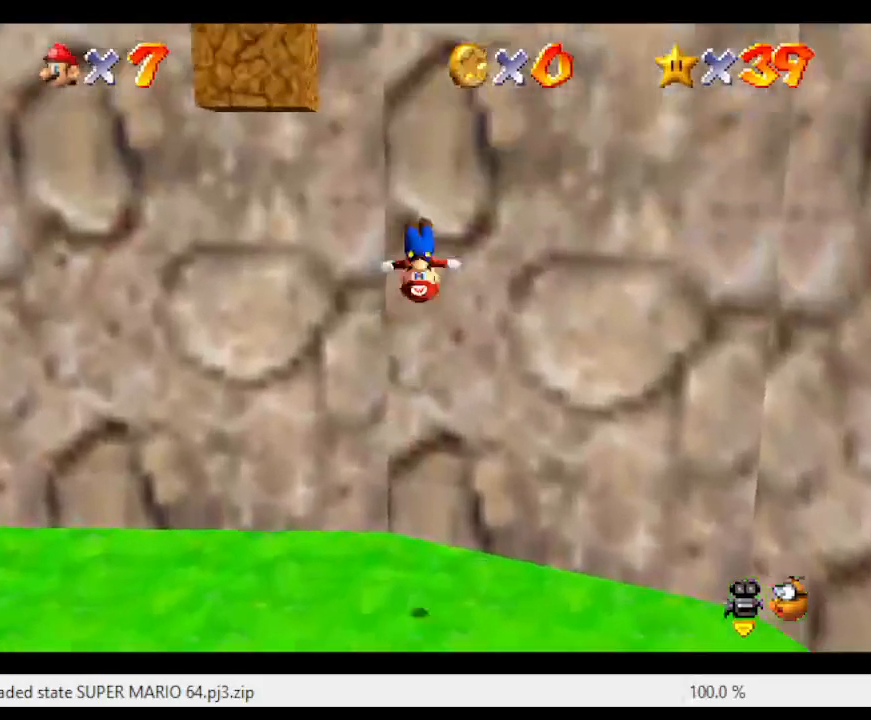
{"buttons": ["A"], "left_stick": "up-right", "events": [[317, "A", "down"]]}
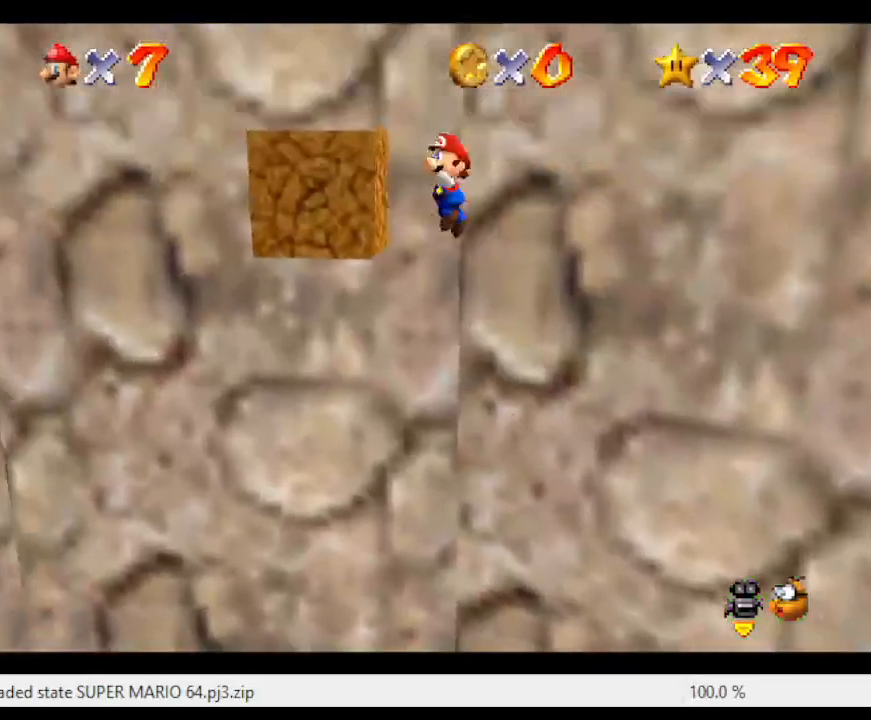
{"buttons": [], "left_stick": "up", "events": [[183, "left_stick", "up"], [400, "A", "up"]]}
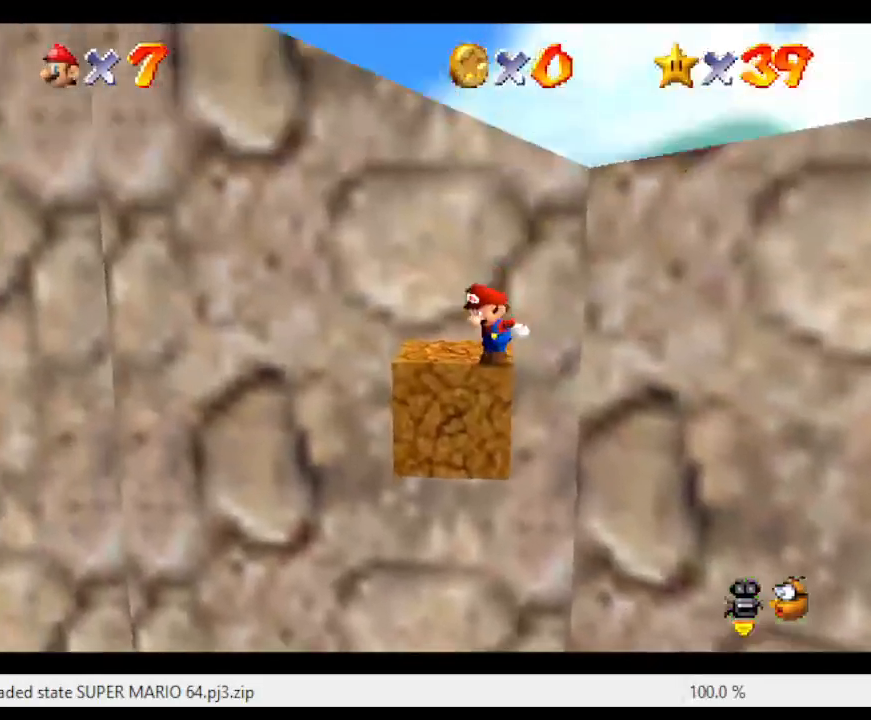
{"buttons": ["C_RIGHT"], "left_stick": "center", "events": [[117, "A", "down"], [367, "A", "up"], [367, "left_stick", "center"], [467, "C_RIGHT", "down"]]}
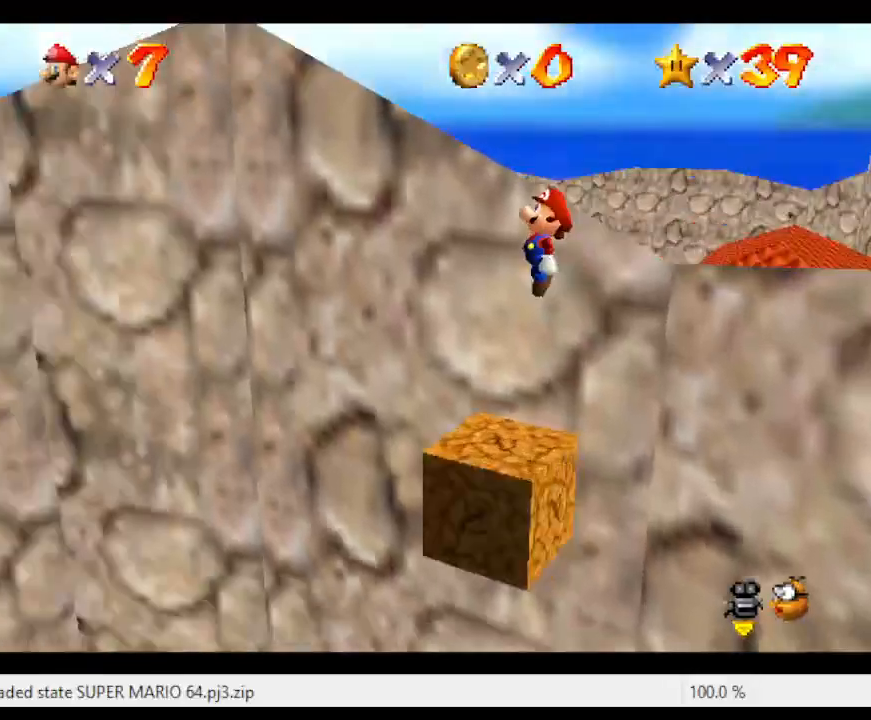
{"buttons": [], "left_stick": "center", "events": [[100, "C_RIGHT", "up"], [150, "left_stick", "up"], [183, "C_RIGHT", "down"], [283, "left_stick", "center"], [317, "C_RIGHT", "up"]]}
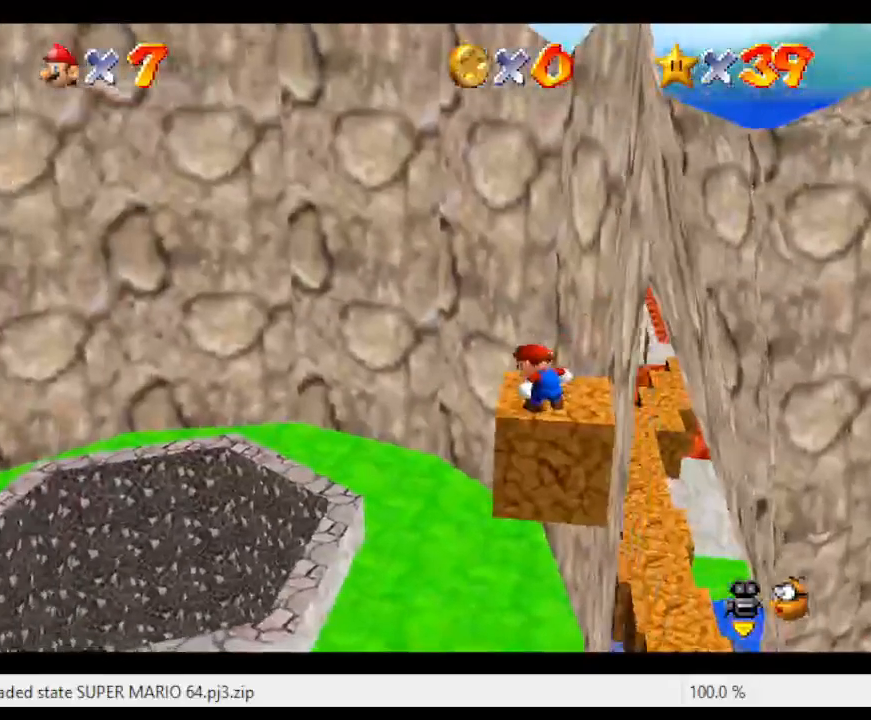
{"buttons": [], "left_stick": "center", "events": [[167, "left_stick", "up"], [233, "C_RIGHT", "down"], [317, "C_RIGHT", "up"], [383, "left_stick", "center"]]}
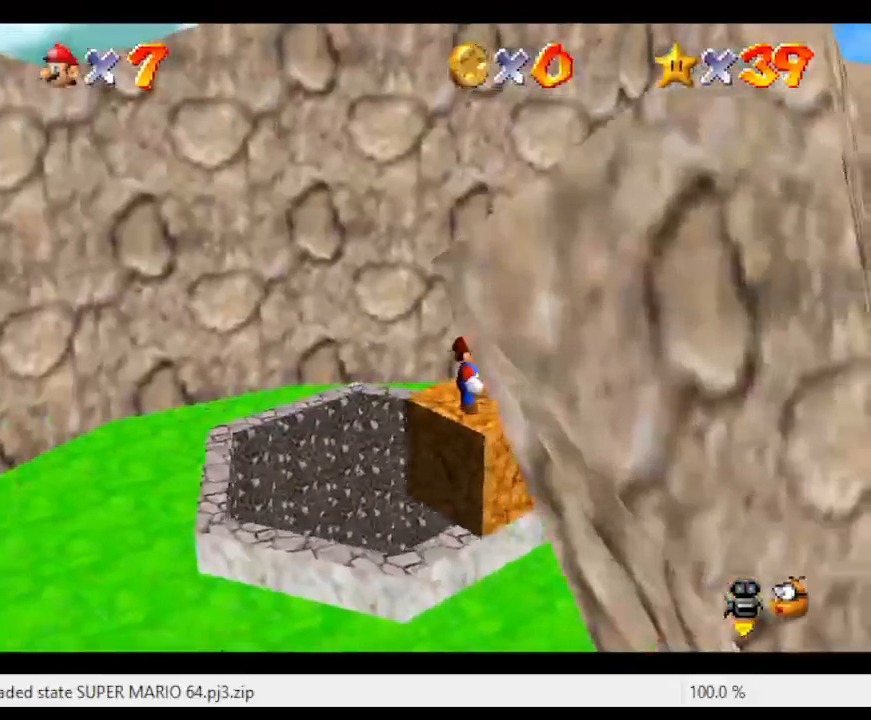
{"buttons": ["A"], "left_stick": "center", "events": [[183, "left_stick", "down-right"], [250, "left_stick", "center"], [317, "A", "down"]]}
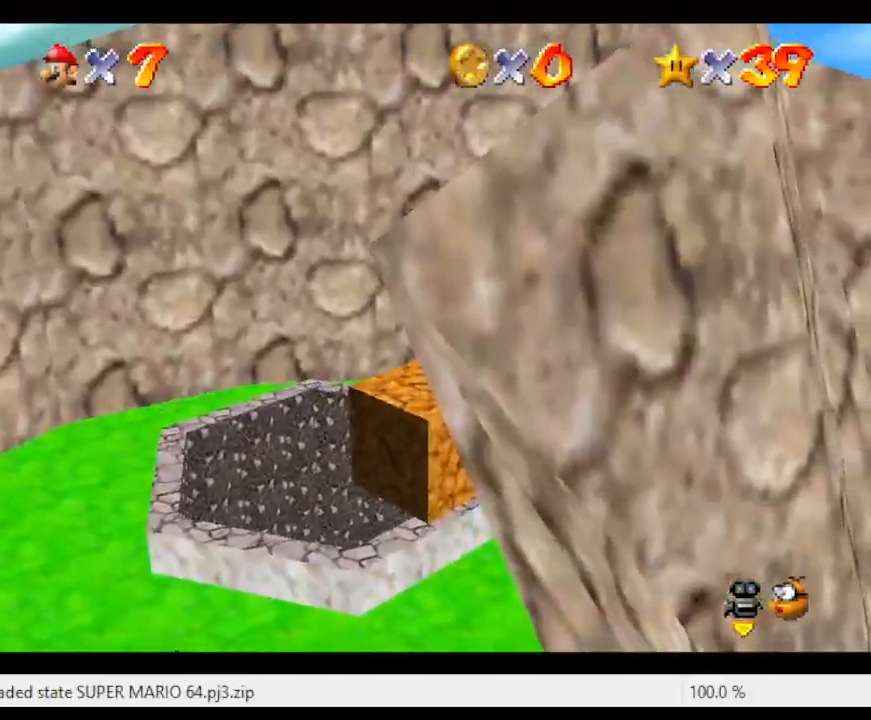
{"buttons": ["A"], "left_stick": "down", "events": [[33, "A", "up"], [383, "A", "down"], [417, "left_stick", "down"]]}
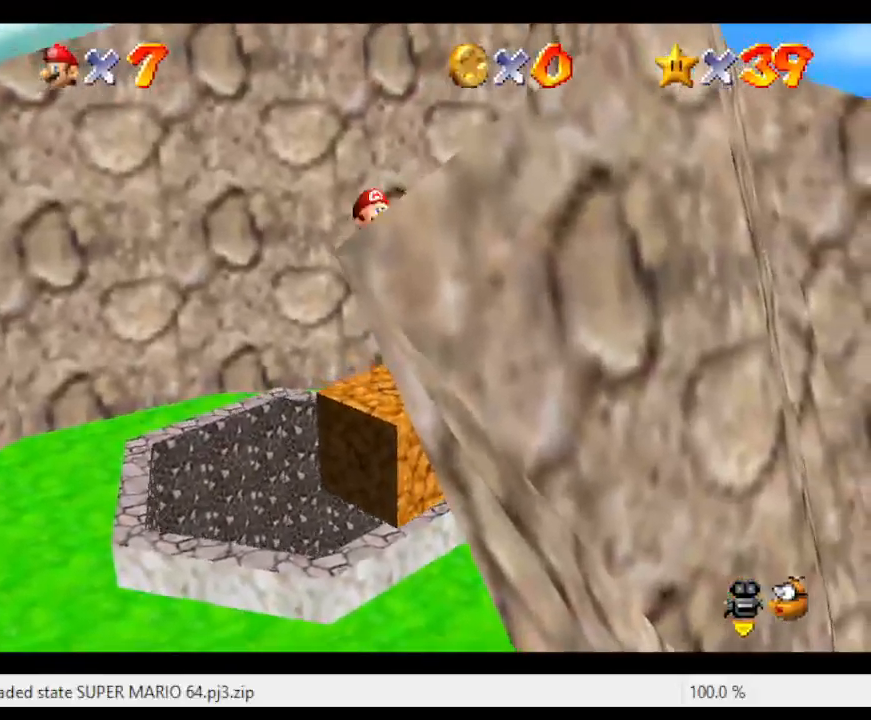
{"buttons": ["A"], "left_stick": "down-right", "events": [[250, "left_stick", "down-right"], [317, "B", "down"], [467, "B", "up"]]}
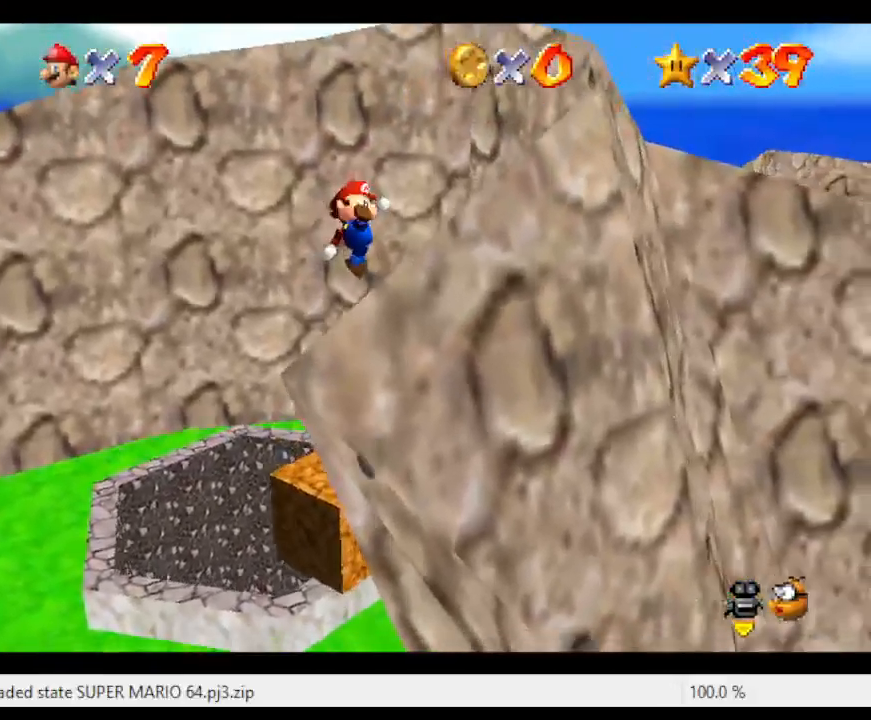
{"buttons": [], "left_stick": "center", "events": [[133, "A", "up"], [167, "C_RIGHT", "down"], [283, "C_RIGHT", "up"], [317, "left_stick", "center"]]}
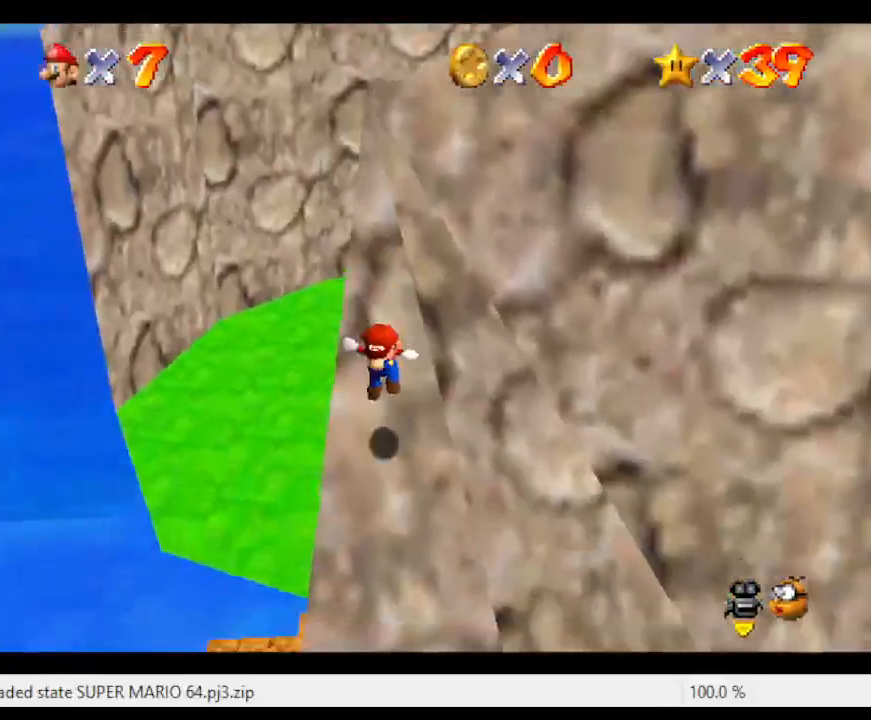
{"buttons": ["A"], "left_stick": "up-left", "events": [[100, "left_stick", "right"], [250, "left_stick", "up"], [400, "left_stick", "up-left"], [467, "A", "down"]]}
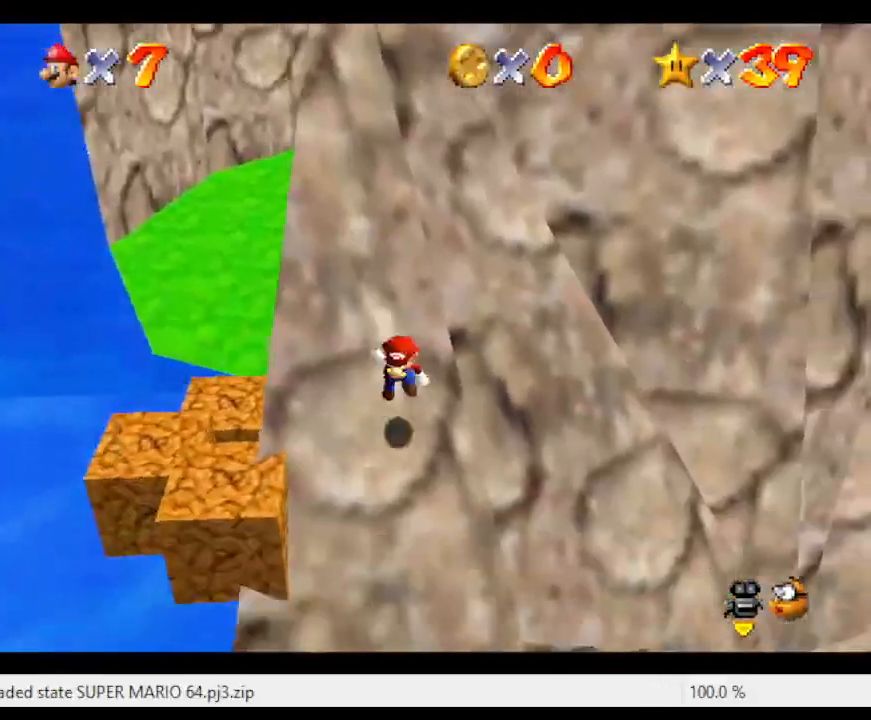
{"buttons": ["A"], "left_stick": "up-left", "events": []}